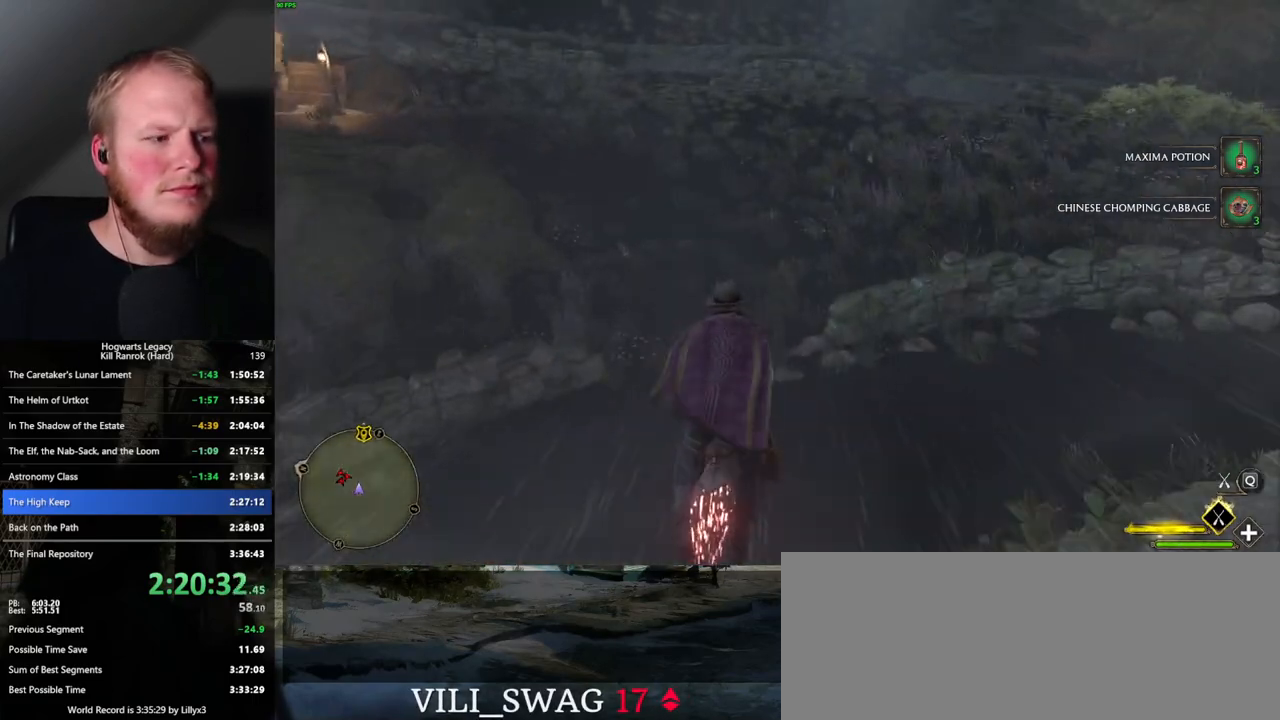
Gameplay with keyboard and mouse; each line is a JSON object with the keys and mouse buttons held at the frame after it. "events" lists presses ("down") and releases ("up") of ".", "/", "0", "1", "2", "3", "4", "5", "6", "7", "8", "9", "a", "alt_l", "alt_r", "b", "backslash", "backspace", "c", "caps_lock", "comma", "ctrl_l", "ctrl_r", "d", "e", "equals", "escape", "f", "f1", "f10", "f11", "f12", "f2", "f3", "f4", "f5", "f6", "f7", "f8", "f9", "g", "h", "i", "j", "k", "l", "lbracket", "m", "minus", "n", "o", "p", "q", "quote", "r", "rbracket", "return", "s", "semicolon", "shift_l", "shift_r", "space", "super_l", "super_r", "t", "tab", "tilde", "u", "v", "w", "x", "y", "z", "mouse_left", "mouse_wheel", "mouse_right", "mouse_mb4" and "mouse_mb5" between this image and that frame as [ms after this image, input, new state], when the widget could be followed in between. "mouse_left", "mouse_wheel", "mouse_right", "mouse_mb4", "mouse_mb5" = the "left", "wheel", "right", "mb4", "mb5" buttons of the "mouse" list. No other keys are recorded. "wheel" means that the mouse wheel is clicked or scrolled. Mouse movement is not recorded.
{"keys": ["space", "w"], "mouse": ["left"], "events": [[167, "space", "down"]]}
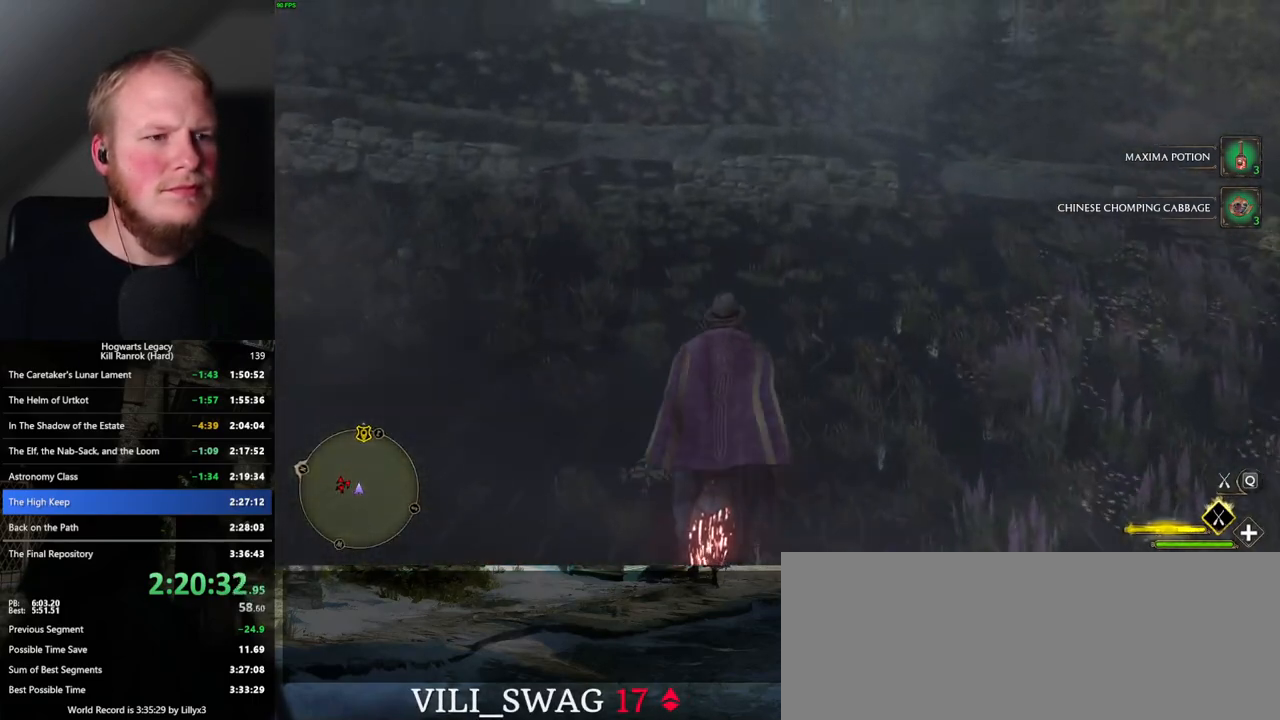
{"keys": ["w"], "mouse": ["left"], "events": [[433, "space", "up"]]}
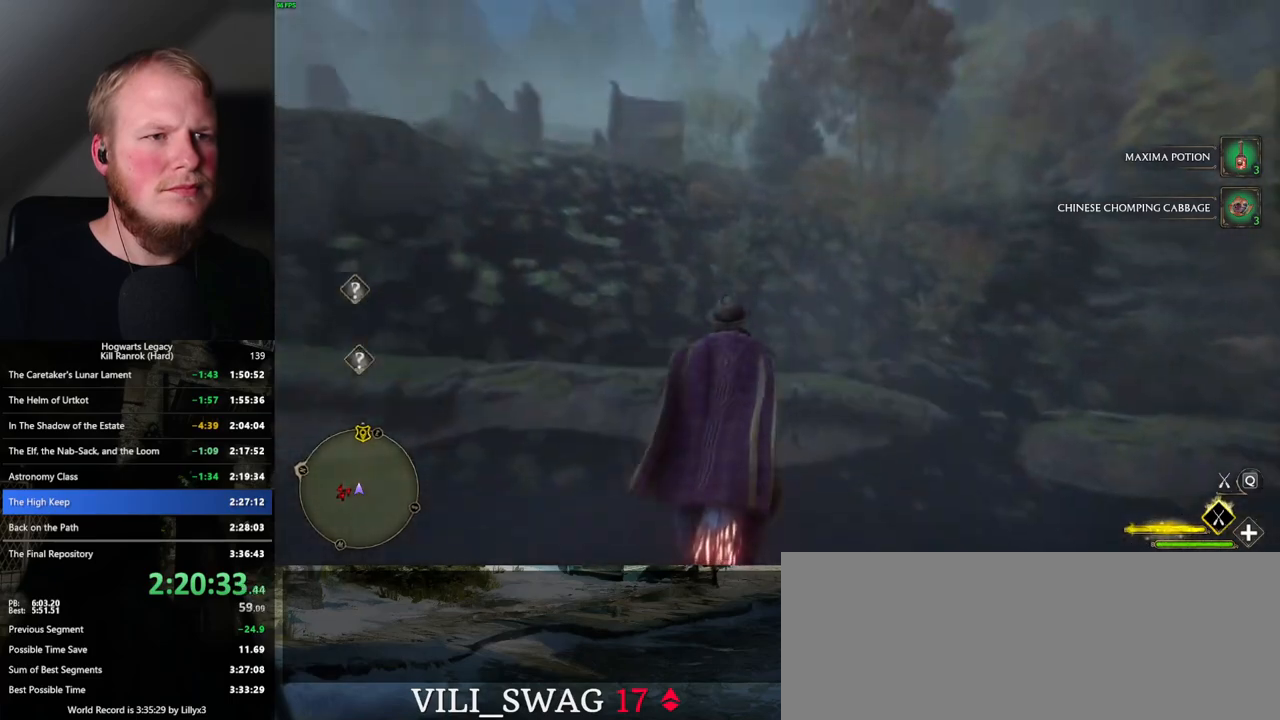
{"keys": ["w"], "mouse": ["left"], "events": []}
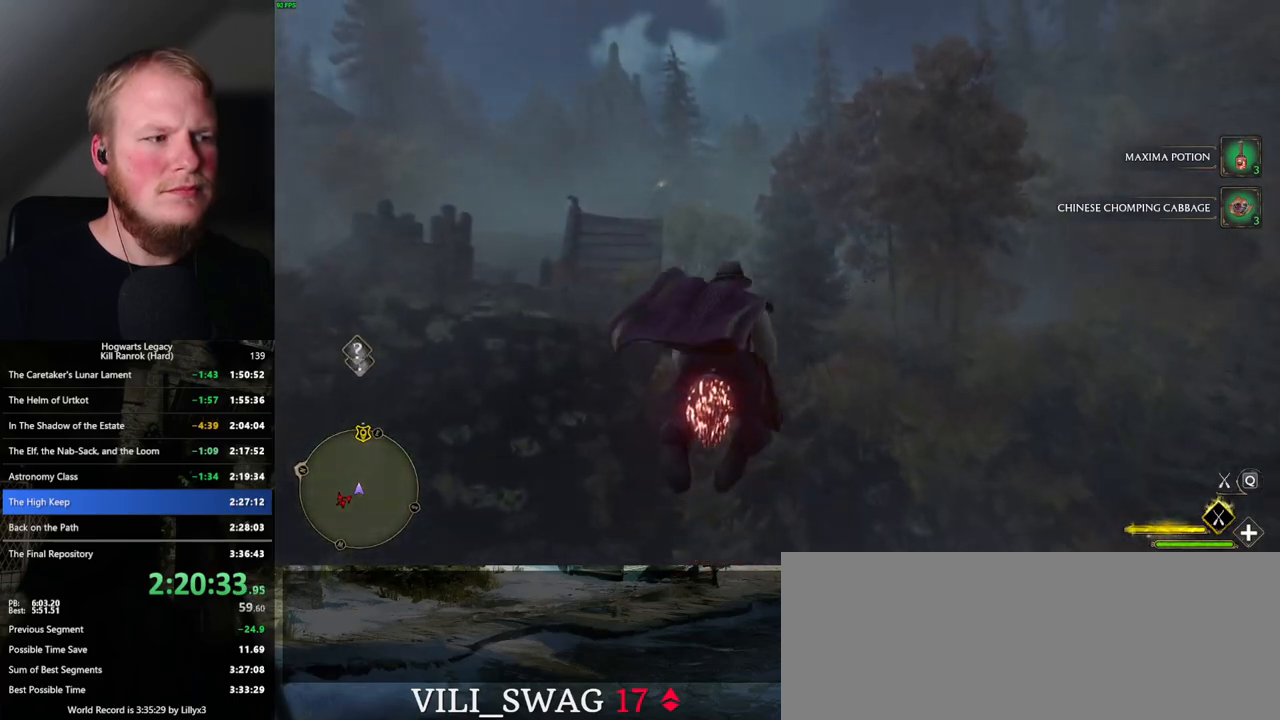
{"keys": ["w"], "mouse": ["left"], "events": [[167, "a", "down"], [267, "a", "up"]]}
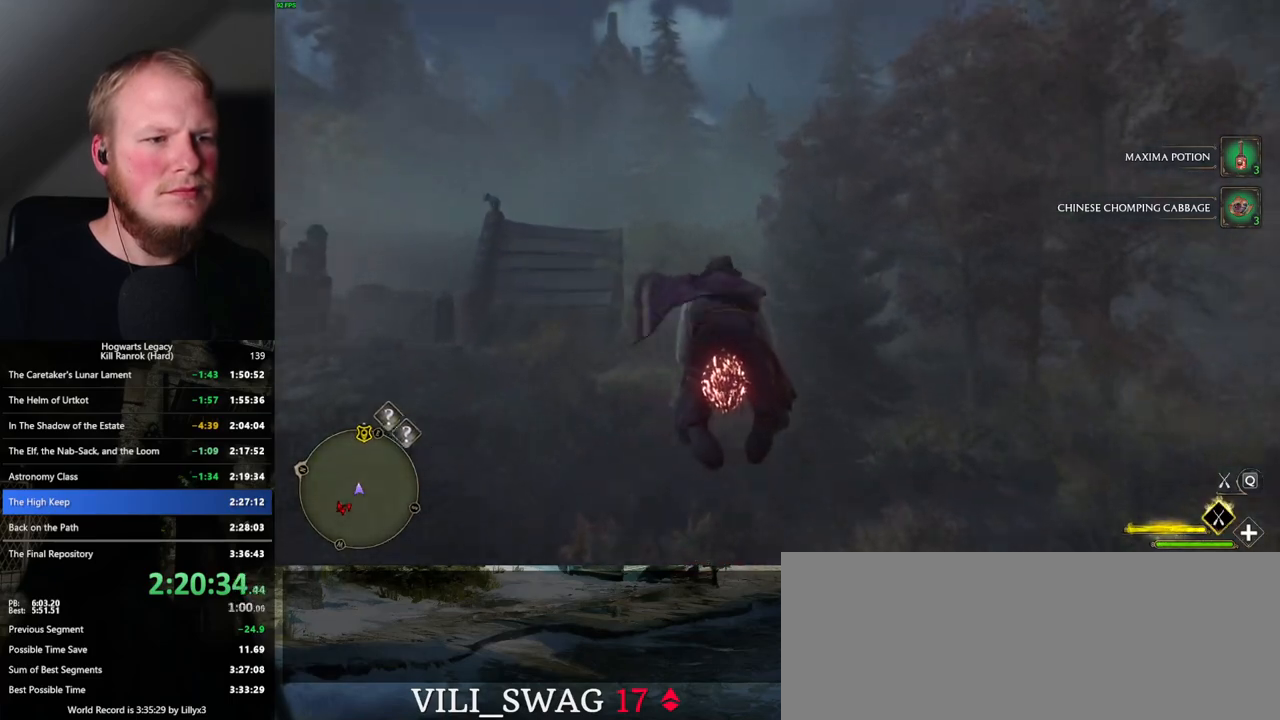
{"keys": ["w"], "mouse": ["left"], "events": [[33, "space", "down"], [183, "space", "up"], [333, "a", "down"], [450, "a", "up"]]}
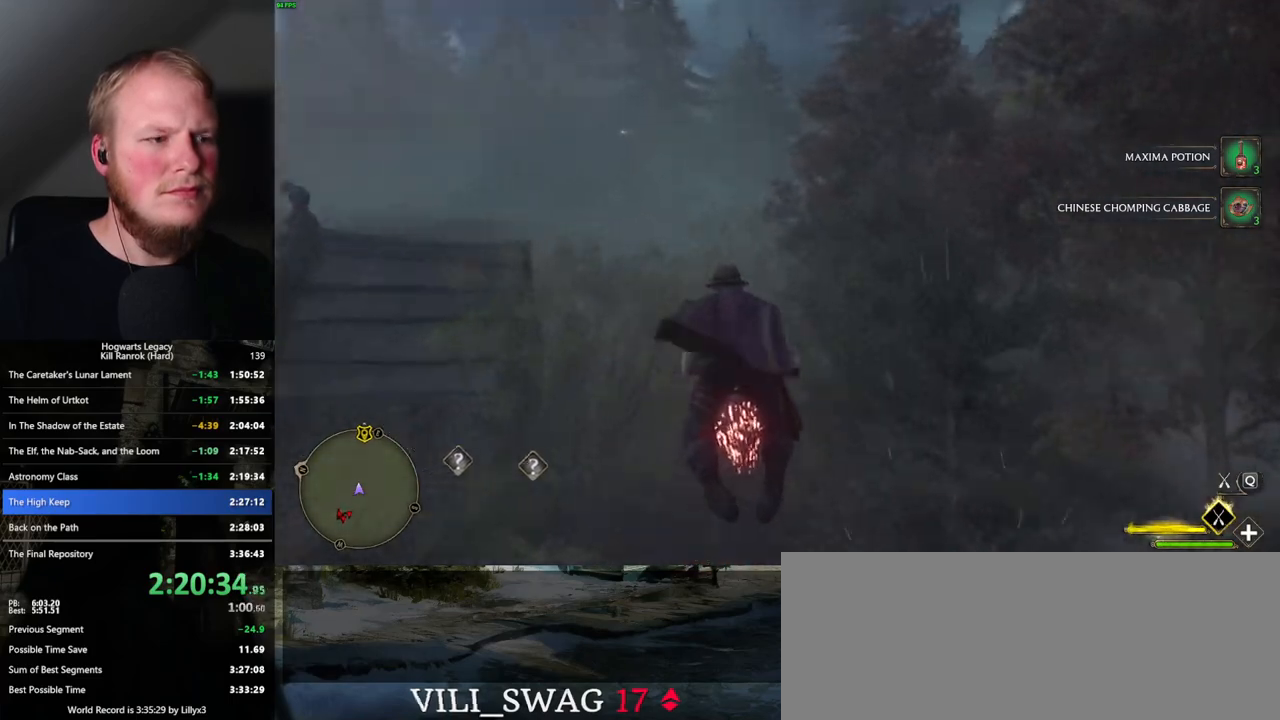
{"keys": ["w"], "mouse": ["left"], "events": [[167, "d", "down"], [283, "d", "up"]]}
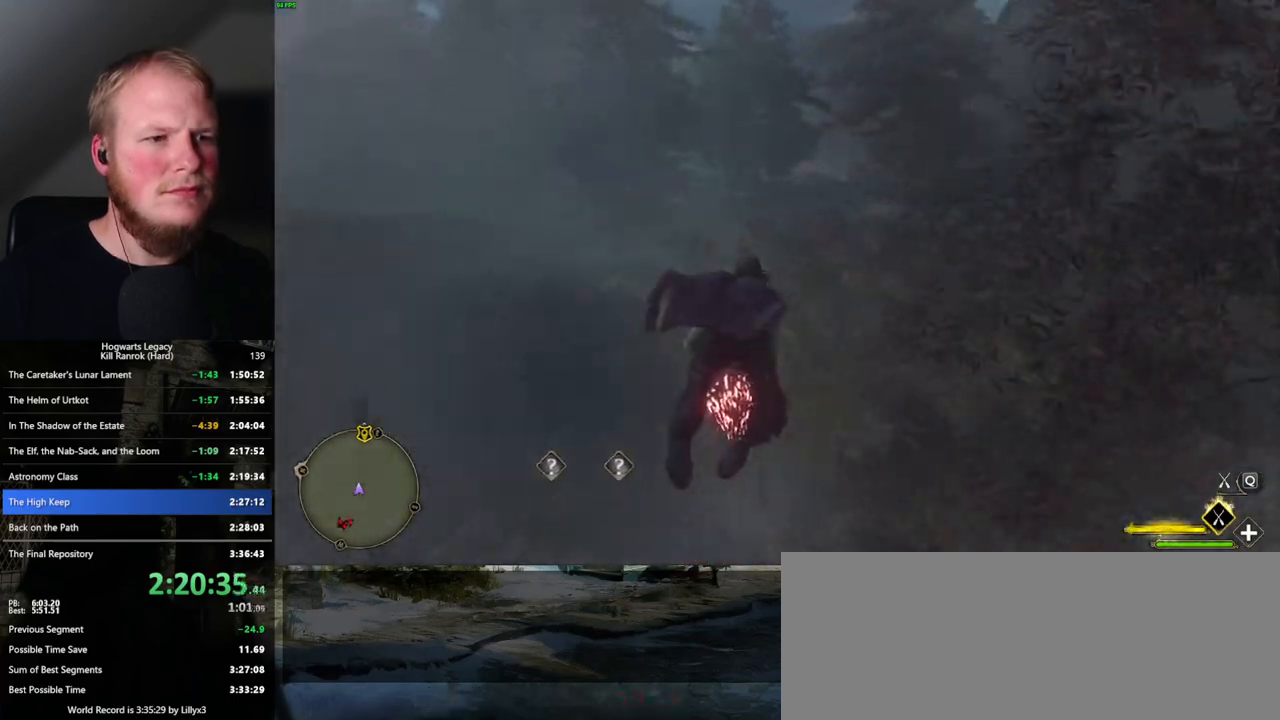
{"keys": ["space", "w"], "mouse": ["left"], "events": [[200, "space", "down"], [367, "space", "up"], [500, "space", "down"]]}
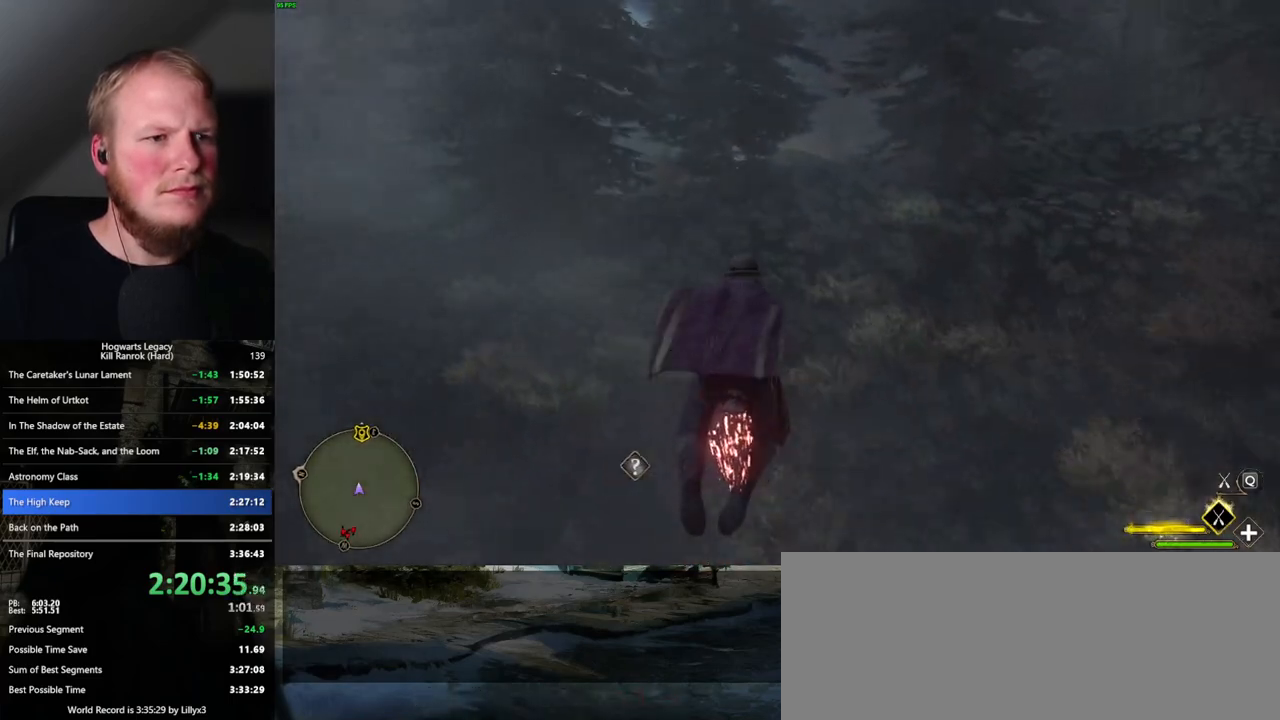
{"keys": ["w"], "mouse": ["left"], "events": [[83, "space", "up"], [217, "space", "down"], [300, "space", "up"], [400, "space", "down"], [467, "space", "up"]]}
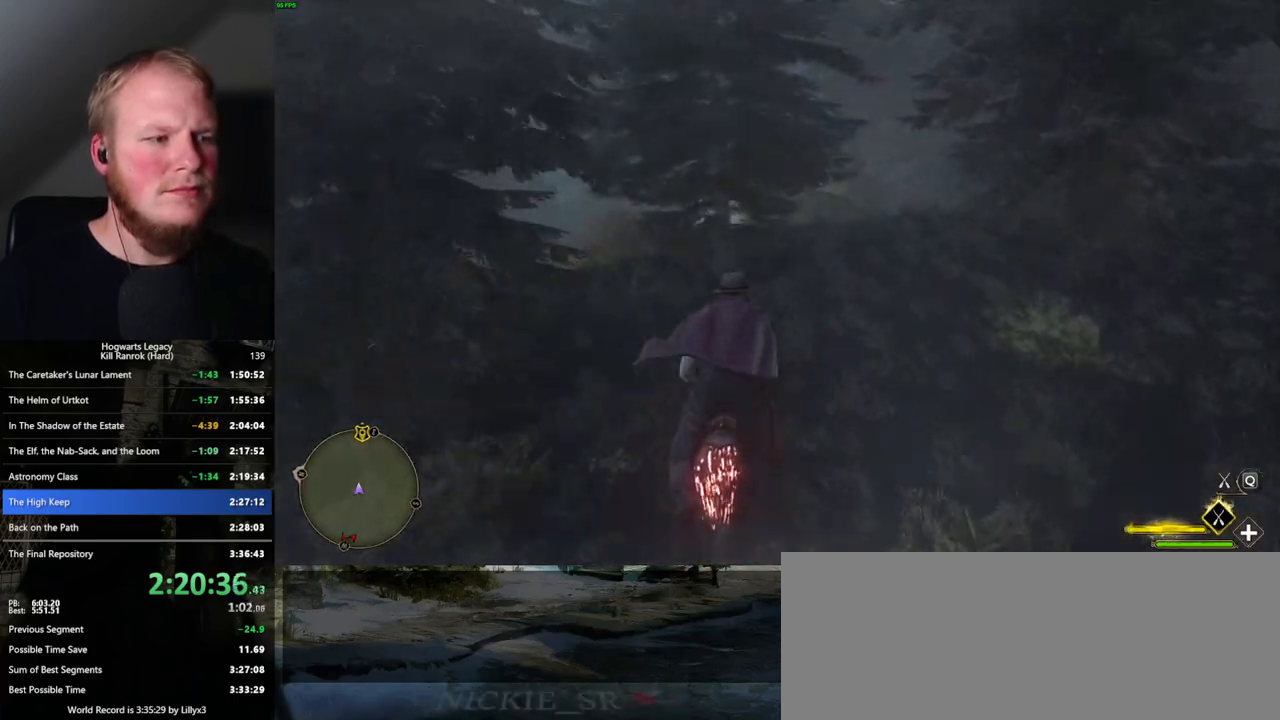
{"keys": ["w"], "mouse": ["left"], "events": []}
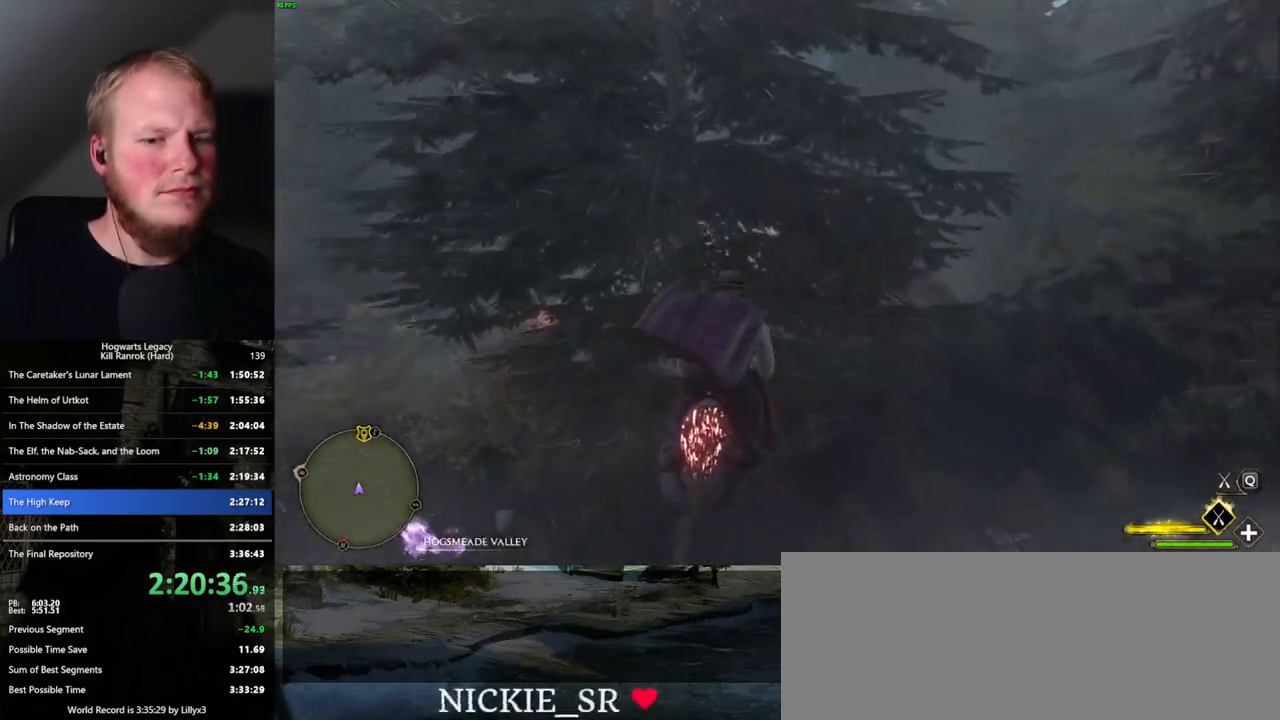
{"keys": ["w"], "mouse": ["left"], "events": []}
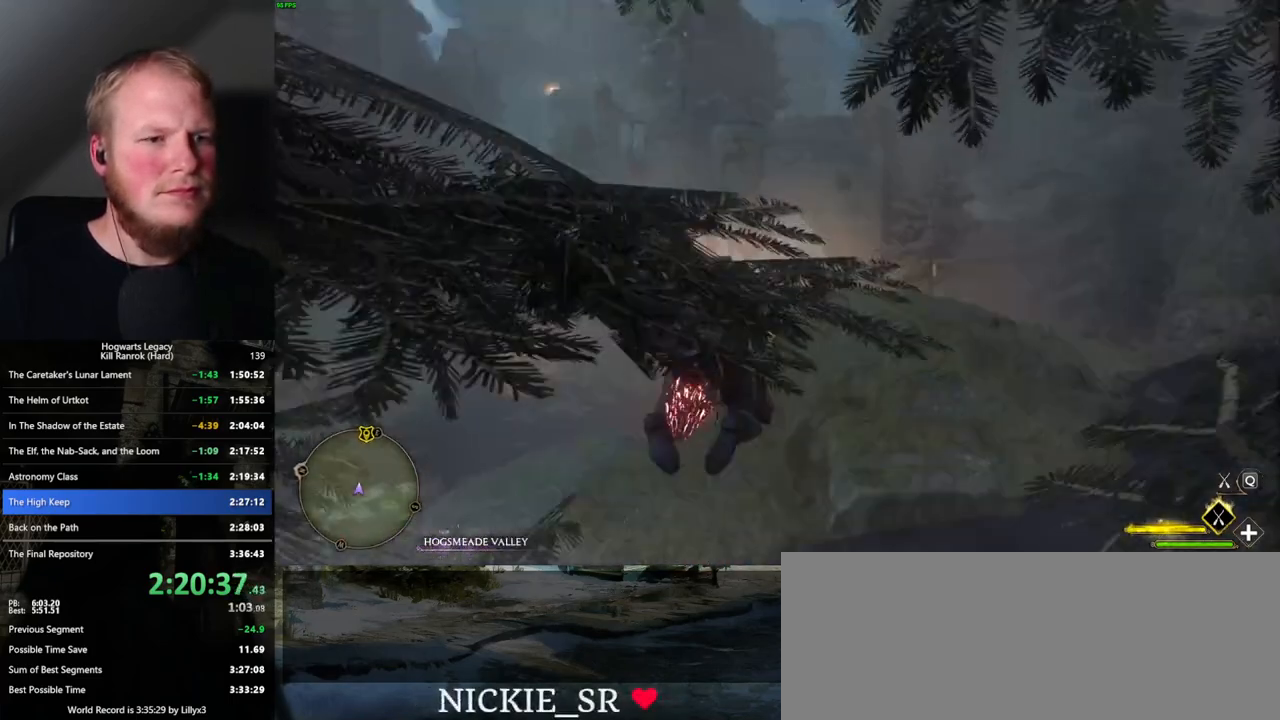
{"keys": ["w"], "mouse": ["left"], "events": []}
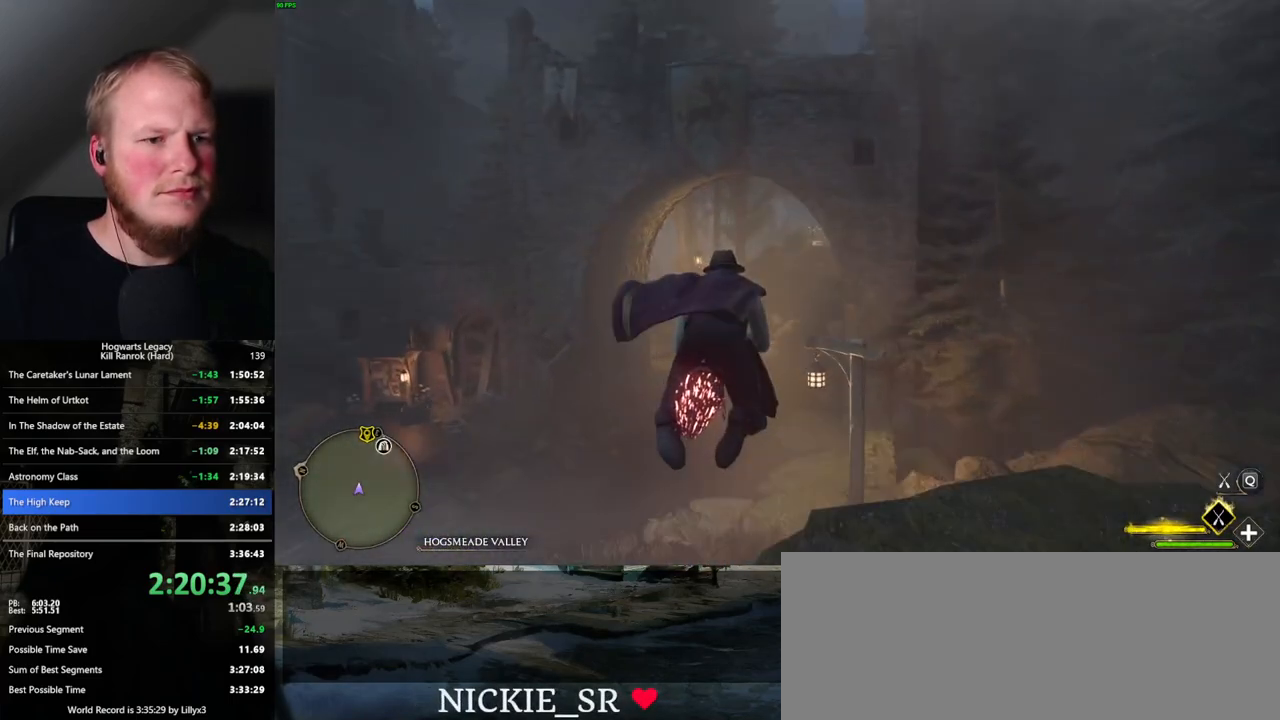
{"keys": ["w"], "mouse": ["left"], "events": [[50, "ctrl_l", "down"], [250, "ctrl_l", "up"]]}
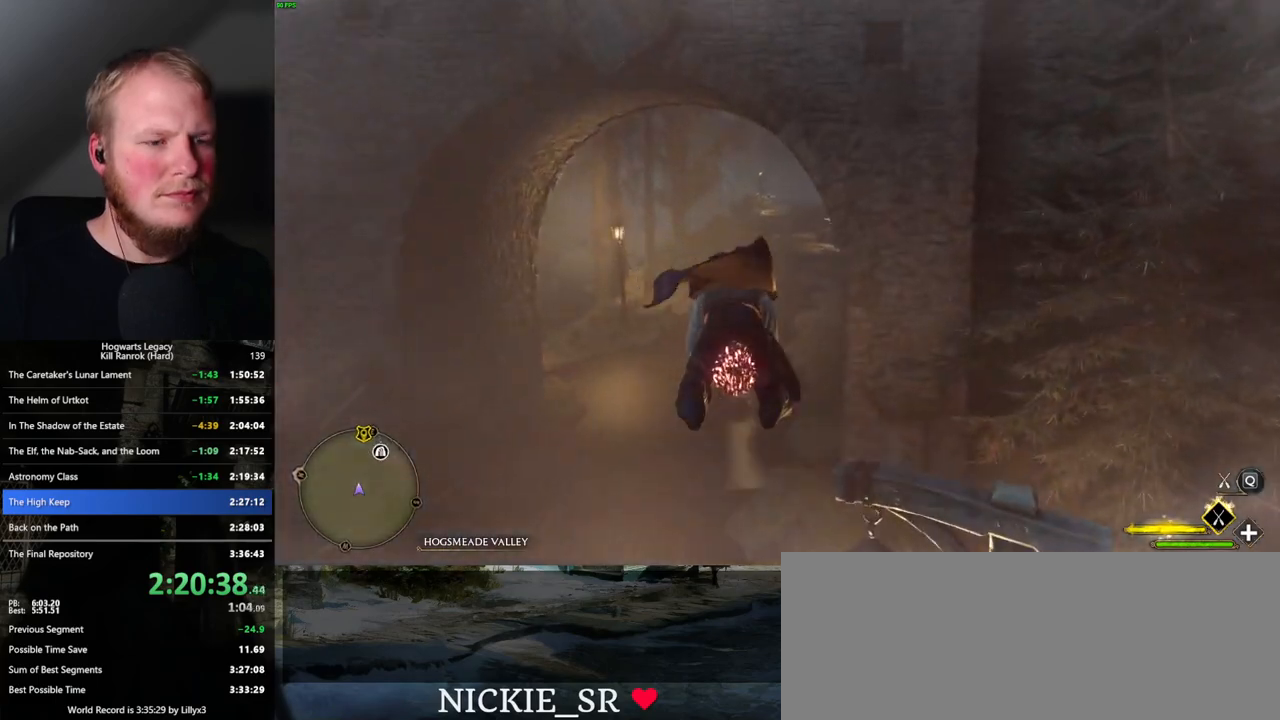
{"keys": ["w"], "mouse": ["left"], "events": [[100, "ctrl_l", "down"], [450, "ctrl_l", "up"]]}
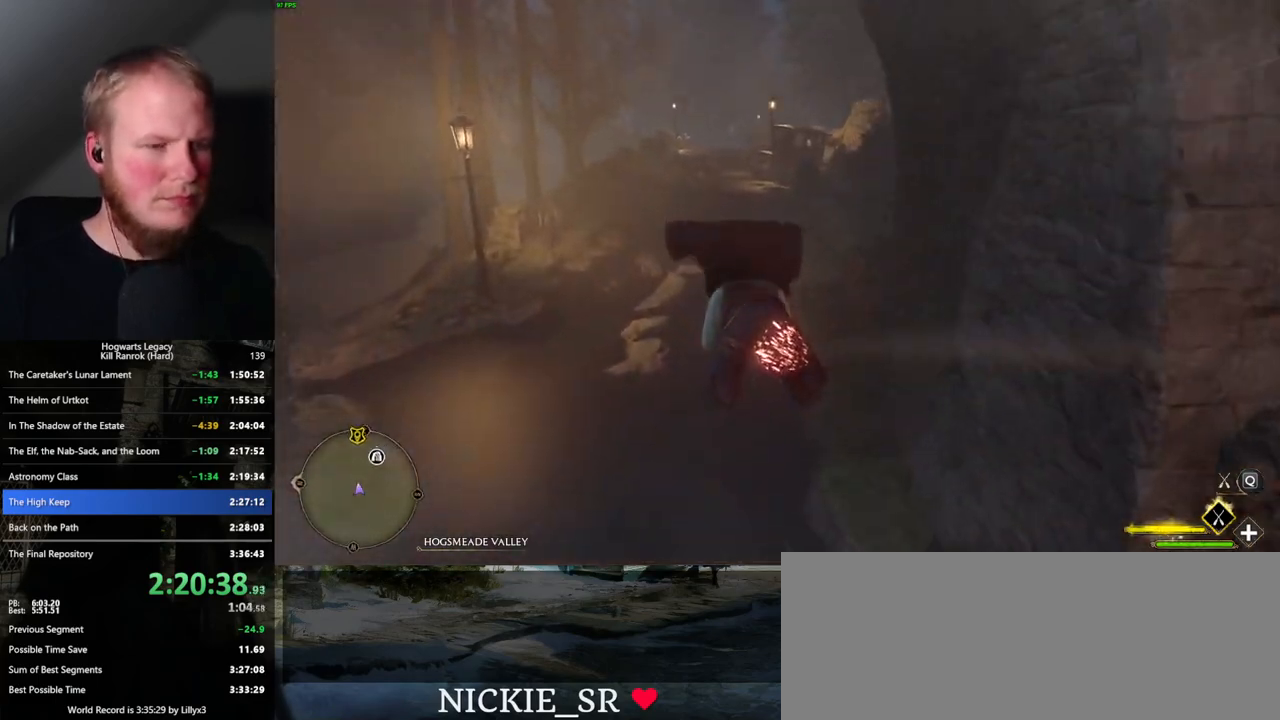
{"keys": ["w"], "mouse": ["left"], "events": []}
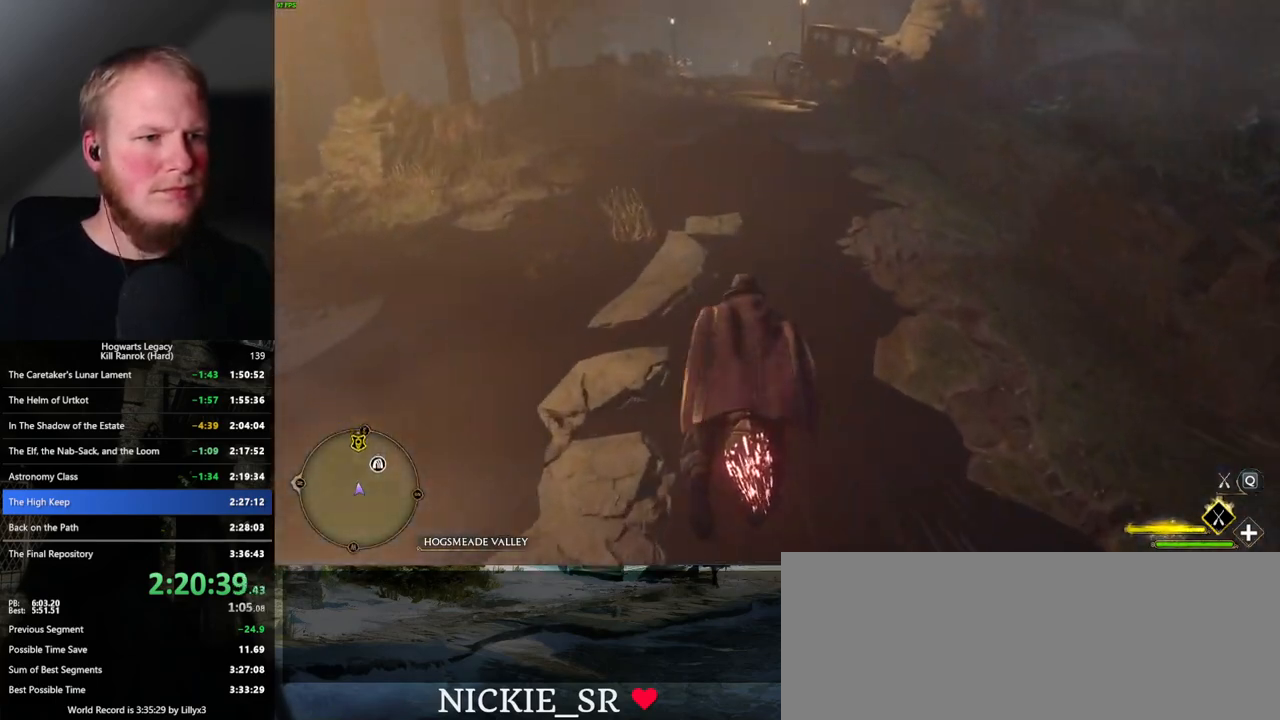
{"keys": ["w"], "mouse": [], "events": [[200, "mouse_left", "up"], [217, "b", "down"], [367, "b", "up"]]}
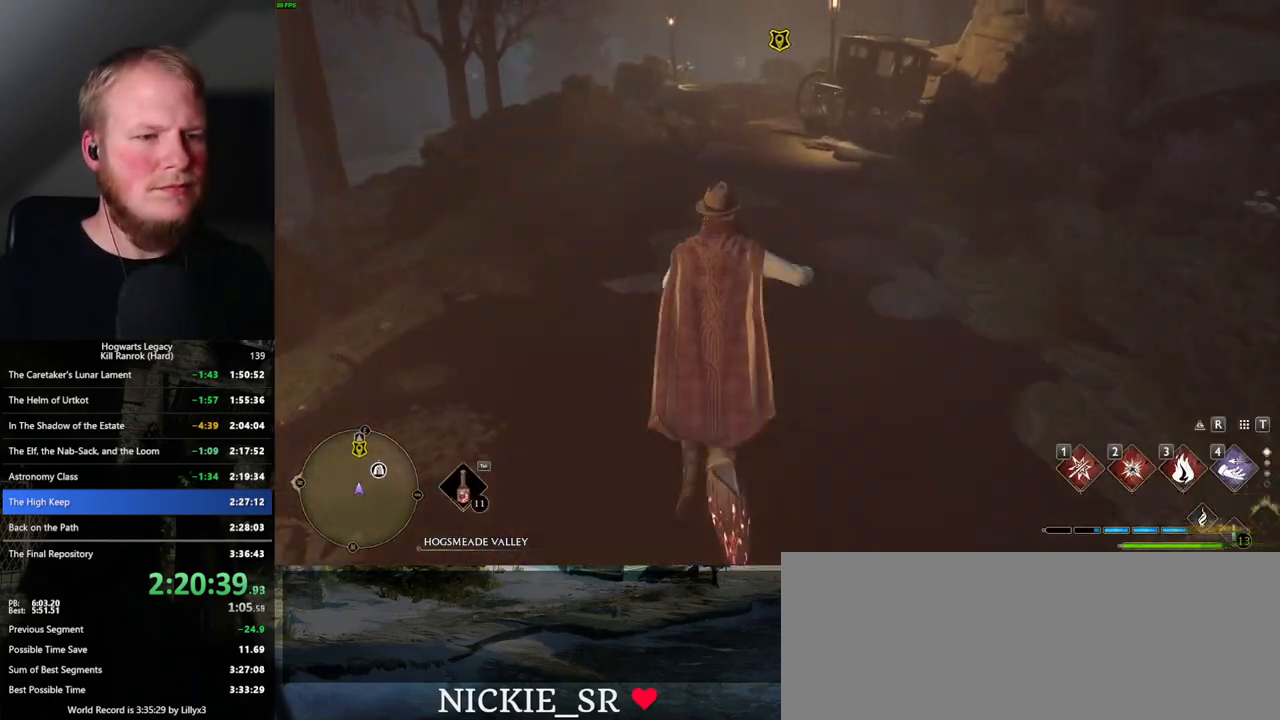
{"keys": ["w"], "mouse": [], "events": []}
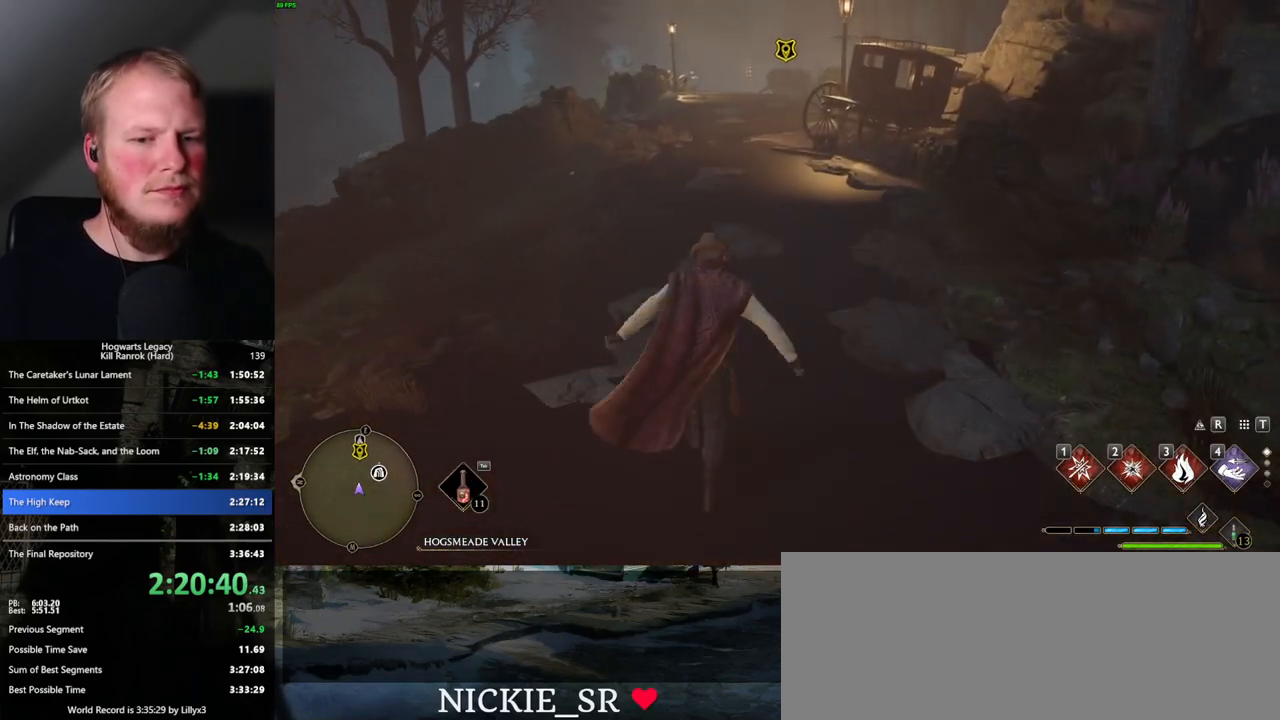
{"keys": ["space", "w"], "mouse": [], "events": [[100, "space", "down"]]}
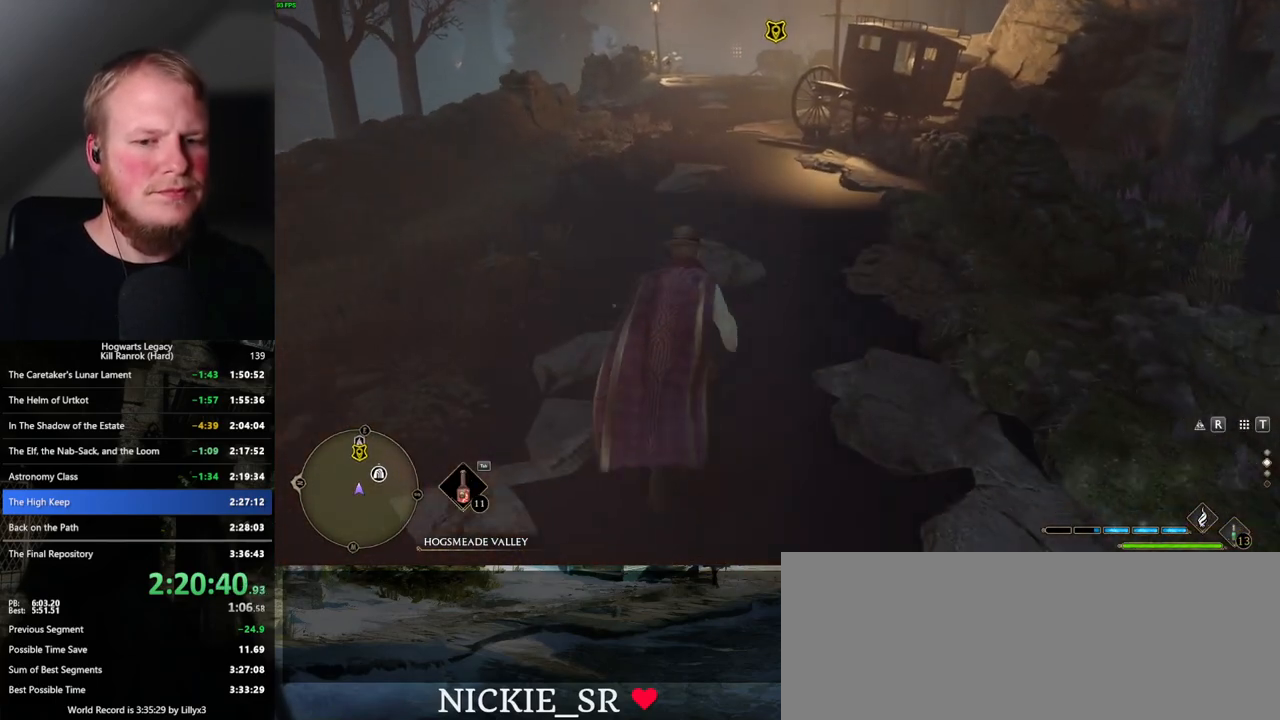
{"keys": ["space", "w"], "mouse": [], "events": [[350, "space", "up"], [433, "space", "down"]]}
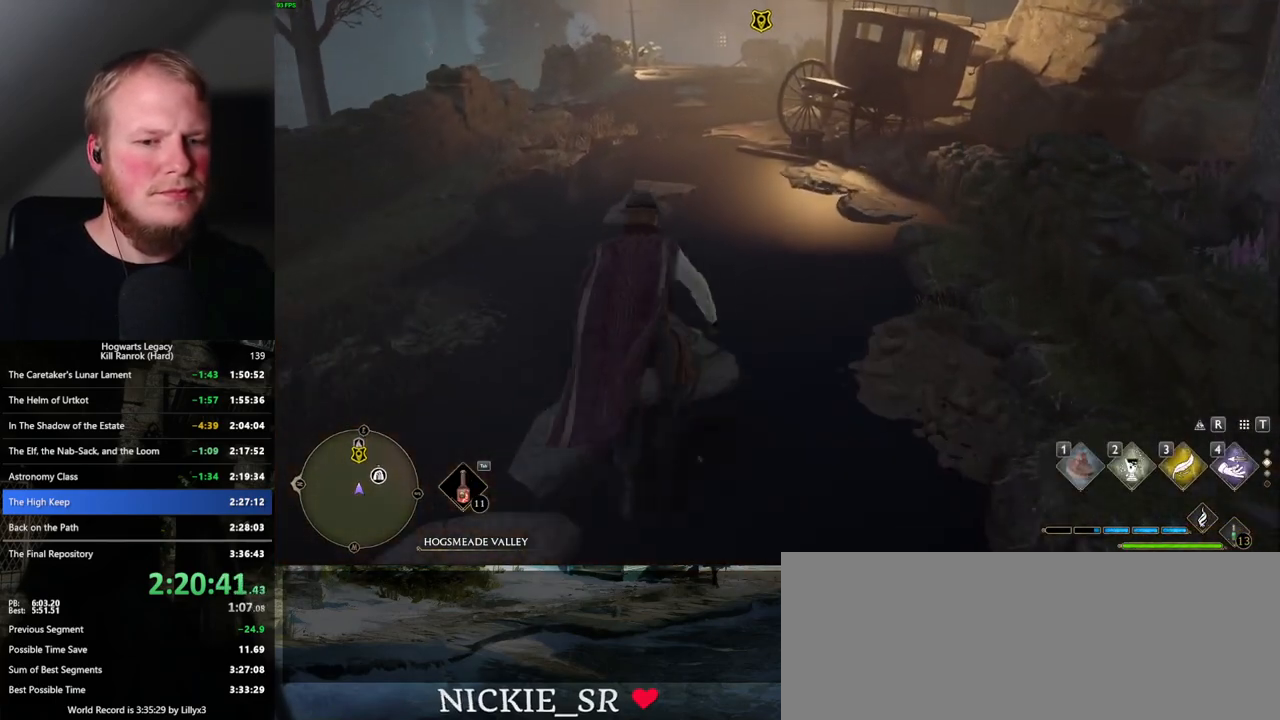
{"keys": ["w"], "mouse": [], "events": [[317, "space", "up"]]}
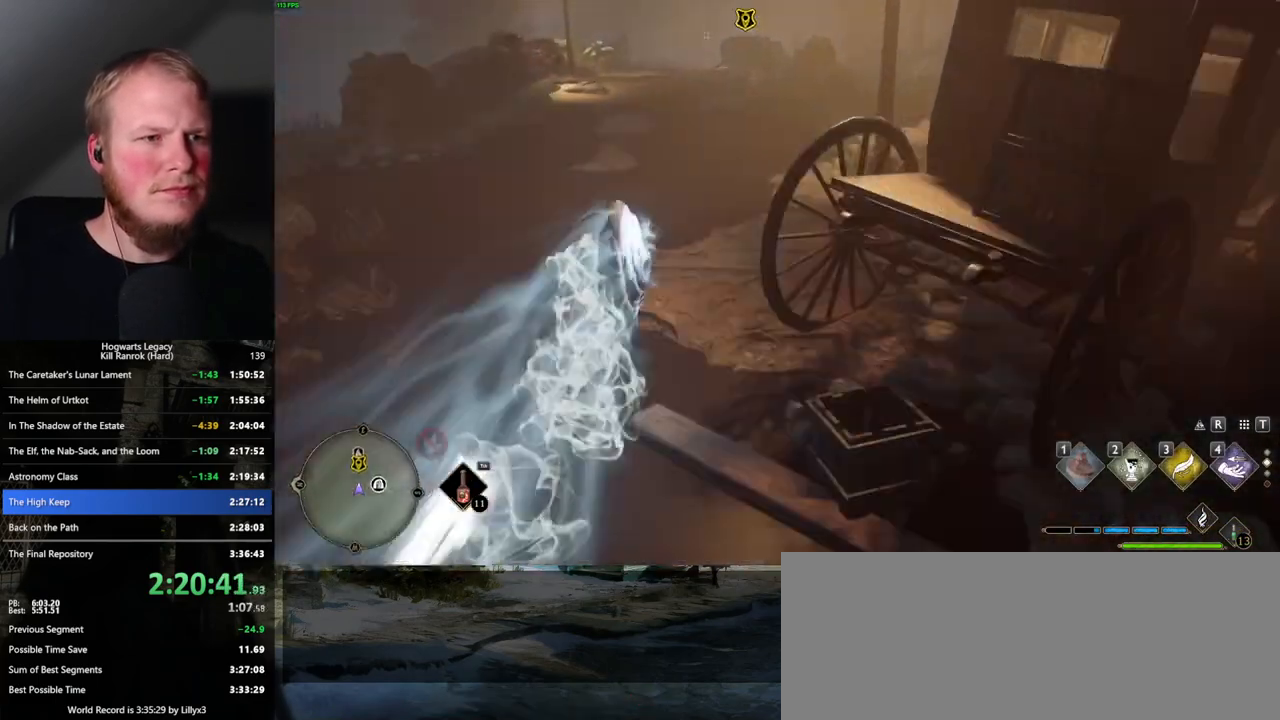
{"keys": ["space", "w"], "mouse": [], "events": [[250, "space", "down"]]}
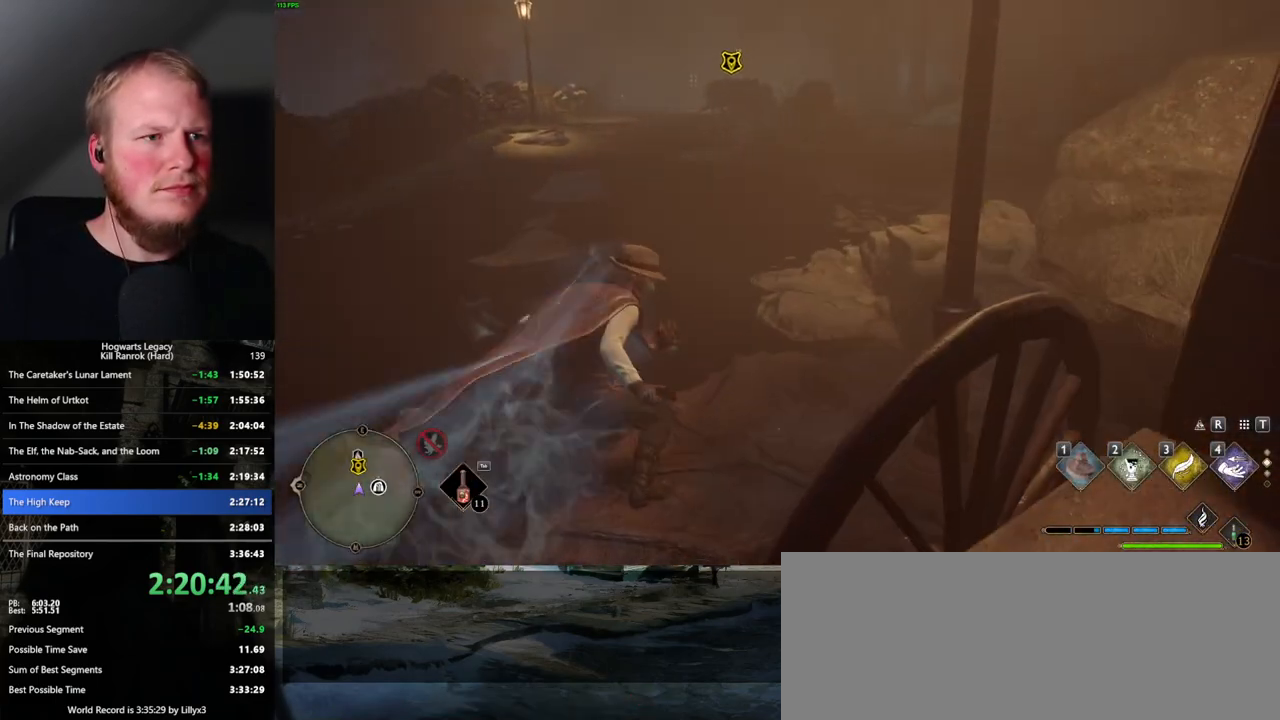
{"keys": ["space", "w"], "mouse": [], "events": []}
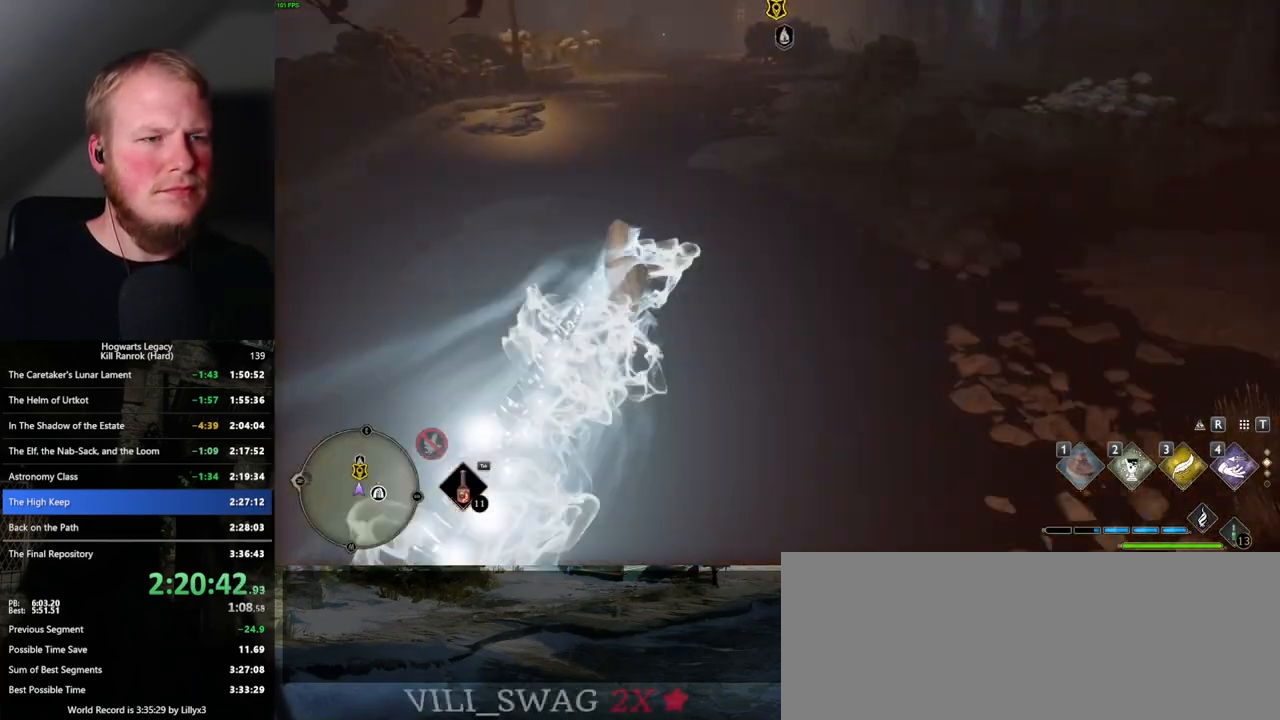
{"keys": ["w"], "mouse": [], "events": [[267, "space", "up"]]}
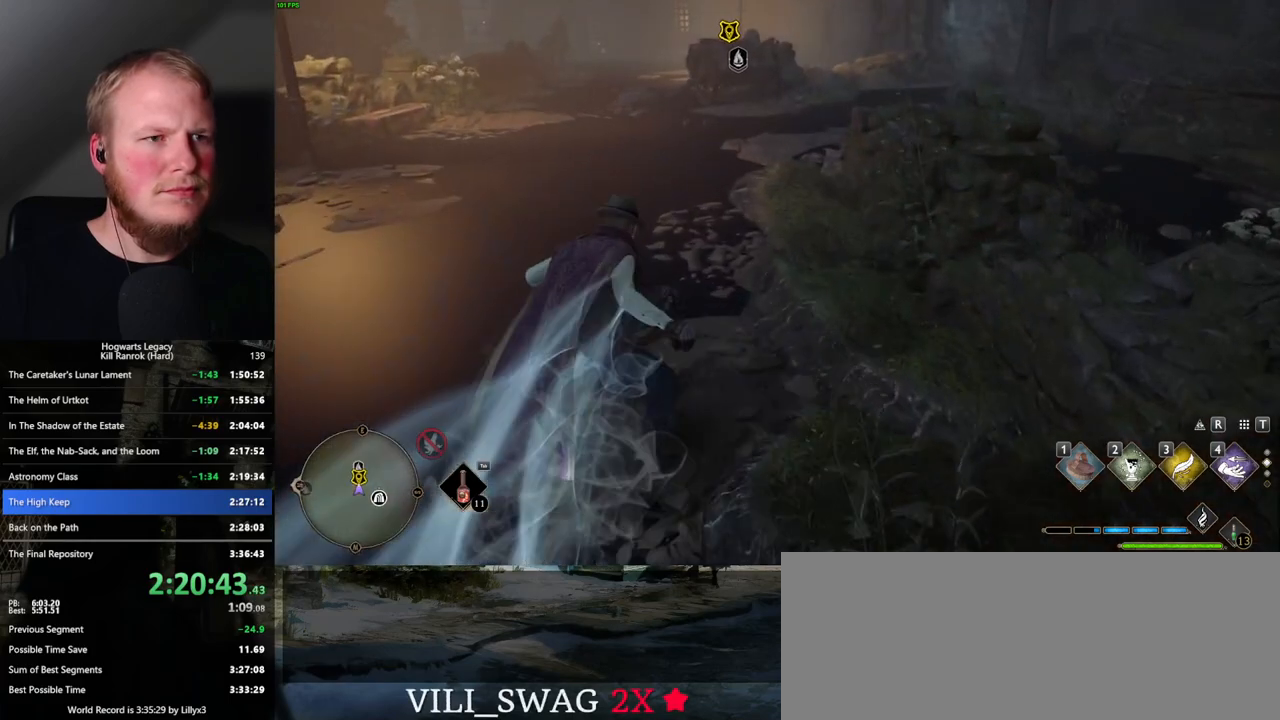
{"keys": ["w"], "mouse": [], "events": [[33, "space", "down"], [483, "space", "up"]]}
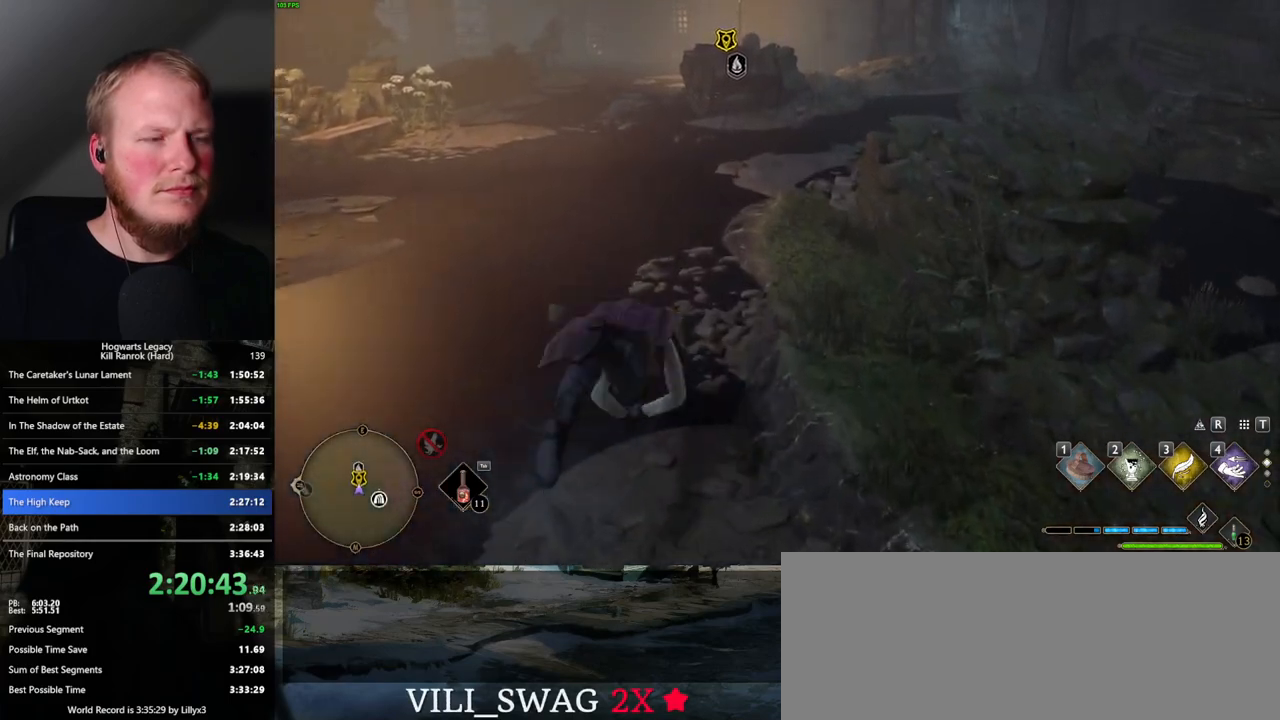
{"keys": ["a"], "mouse": [], "events": [[300, "w", "up"], [350, "f", "down"], [433, "f", "up"], [467, "a", "down"]]}
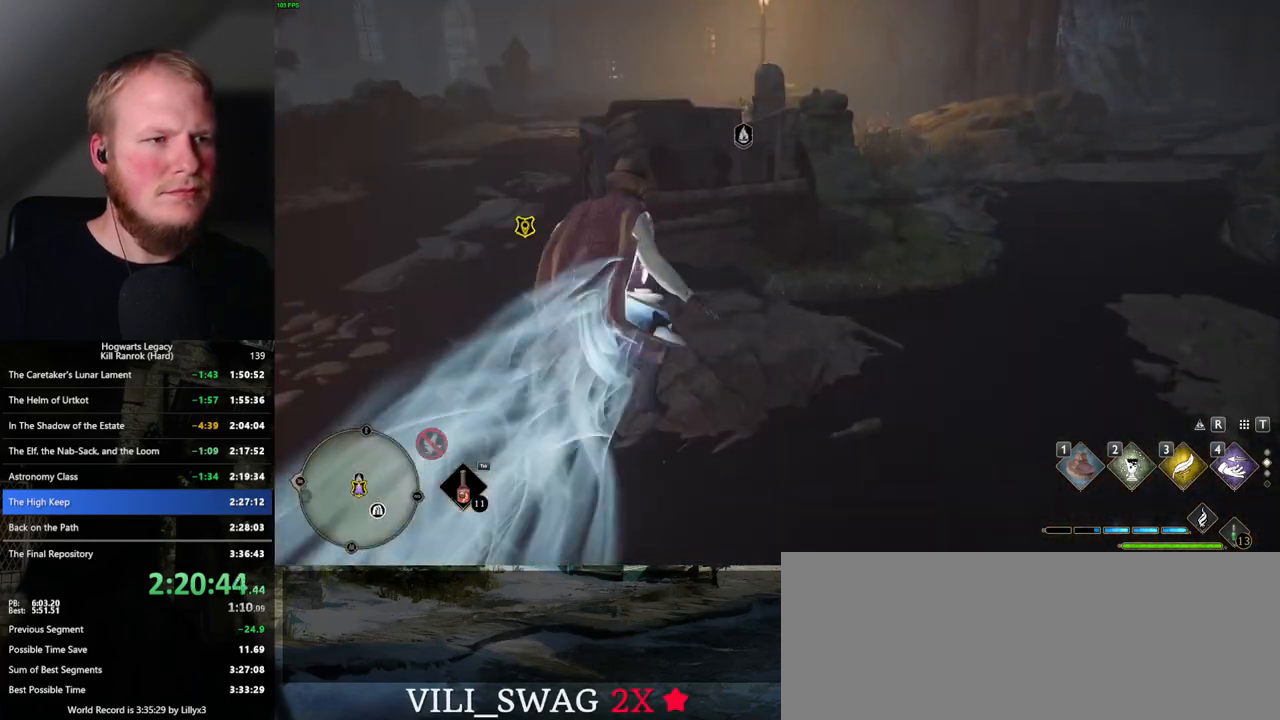
{"keys": ["f", "s"], "mouse": [], "events": [[83, "f", "down"], [150, "f", "up"], [250, "f", "down"], [317, "a", "up"], [350, "f", "up"], [433, "f", "down"], [450, "s", "down"]]}
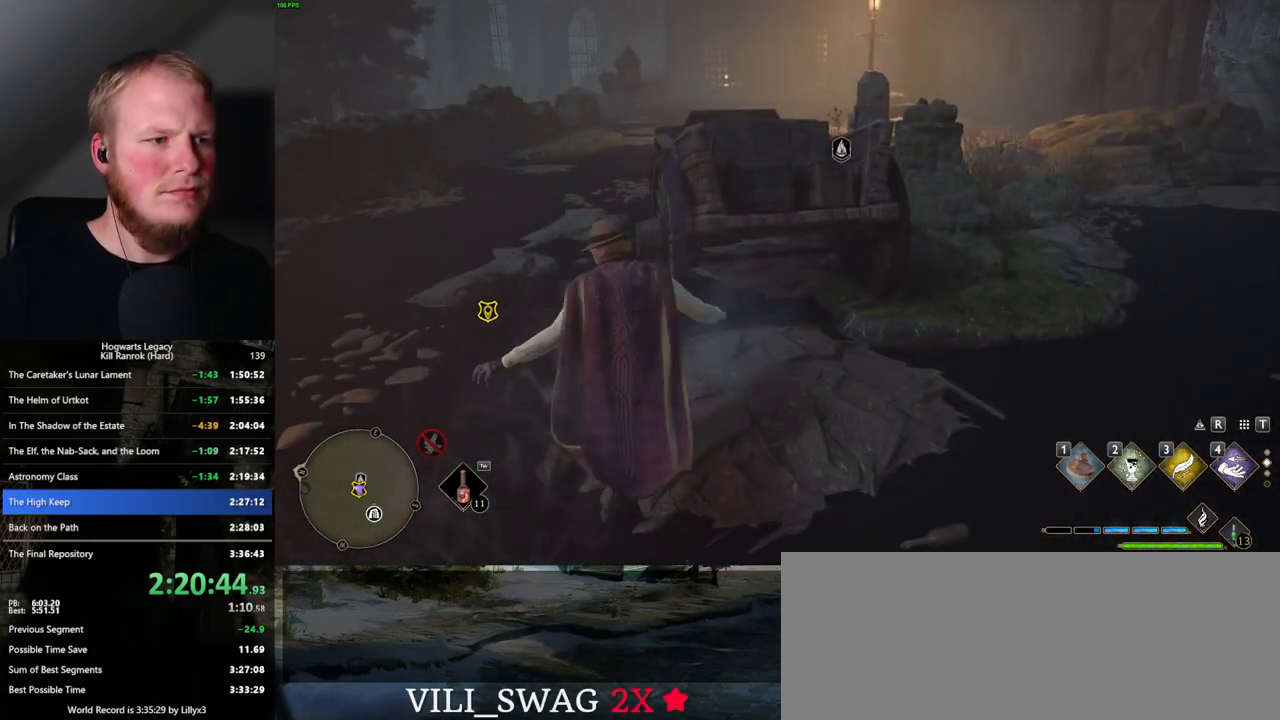
{"keys": [], "mouse": [], "events": [[33, "f", "up"], [150, "f", "down"], [250, "f", "up"], [300, "f", "down"], [333, "s", "up"], [433, "f", "up"]]}
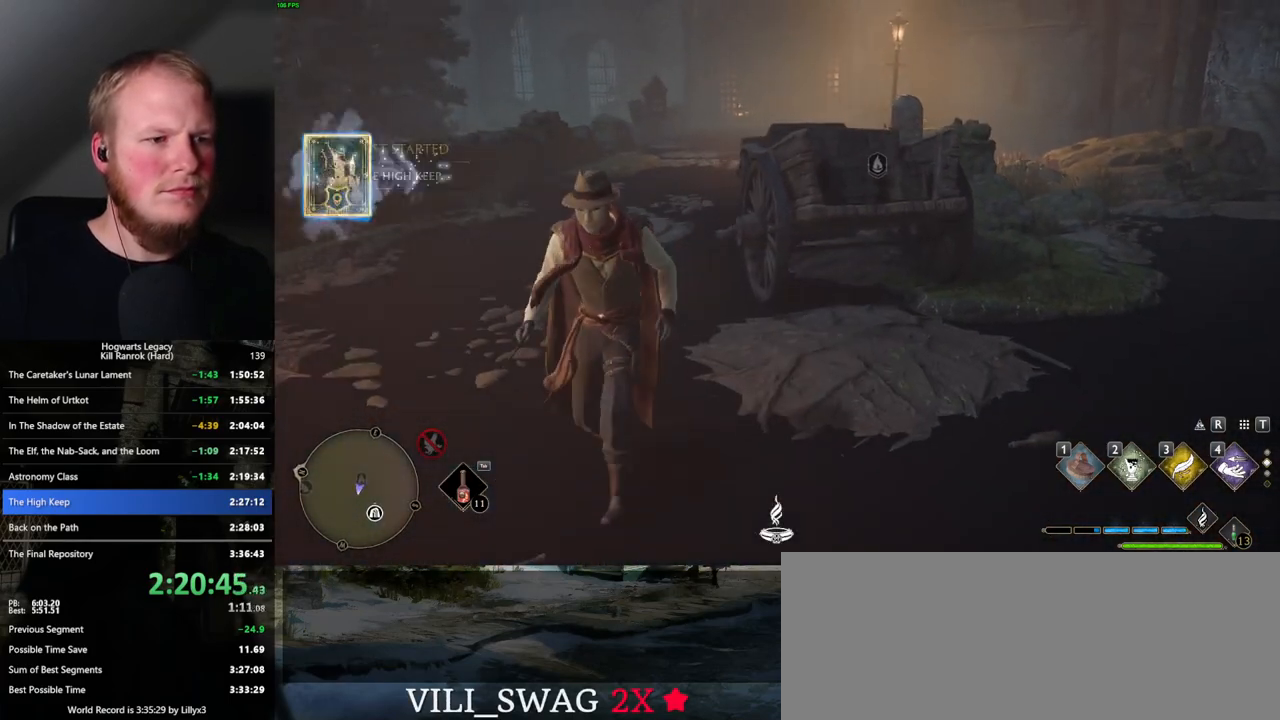
{"keys": [], "mouse": [], "events": [[17, "f", "down"], [50, "f", "up"]]}